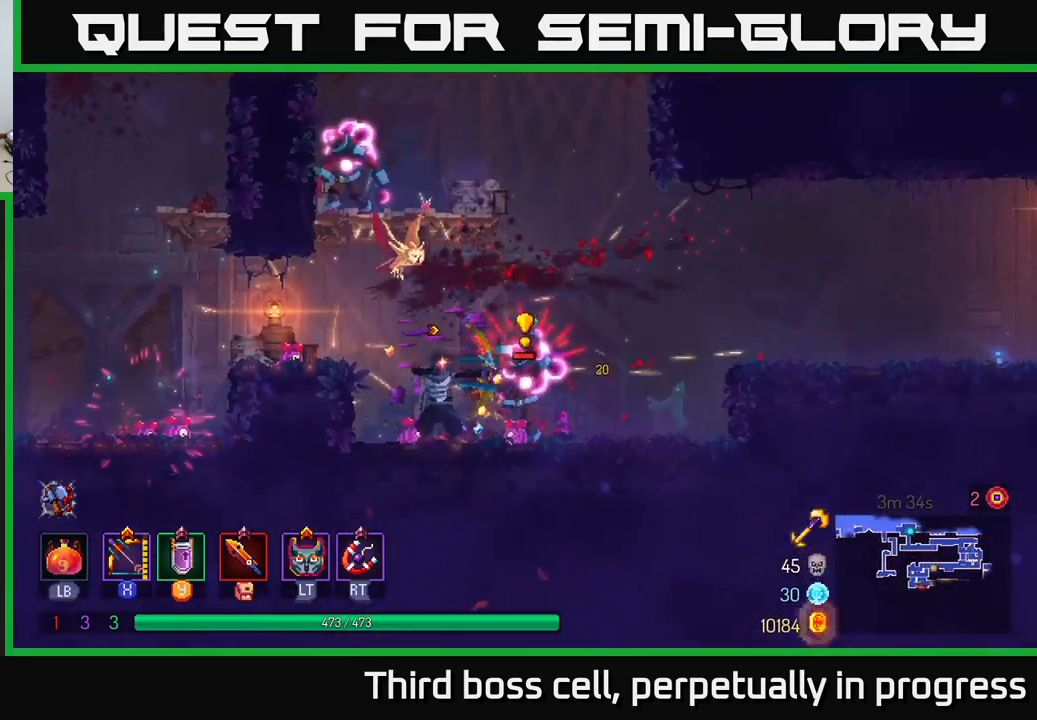
Gameplay with a controller (Xbox layout); each line is a JSON object with the inputs held at the frame after it. "events" lists button and stick changes between this image and that frame as [ms after this image, input, new state], when the widget could be followed in between.
{"buttons": ["B"], "left_stick": "right", "right_stick": "center", "events": [[150, "left_stick", "right"], [250, "X", "up"], [417, "B", "down"]]}
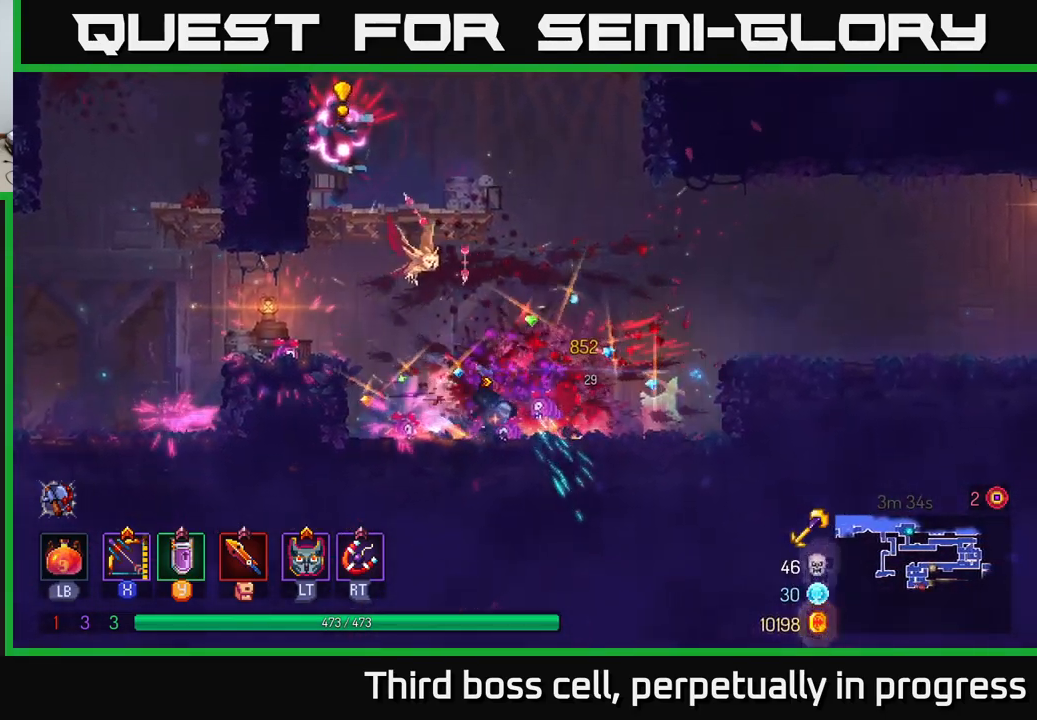
{"buttons": ["START"], "left_stick": "center", "right_stick": "center", "events": [[17, "B", "up"], [167, "left_stick", "center"], [350, "START", "down"]]}
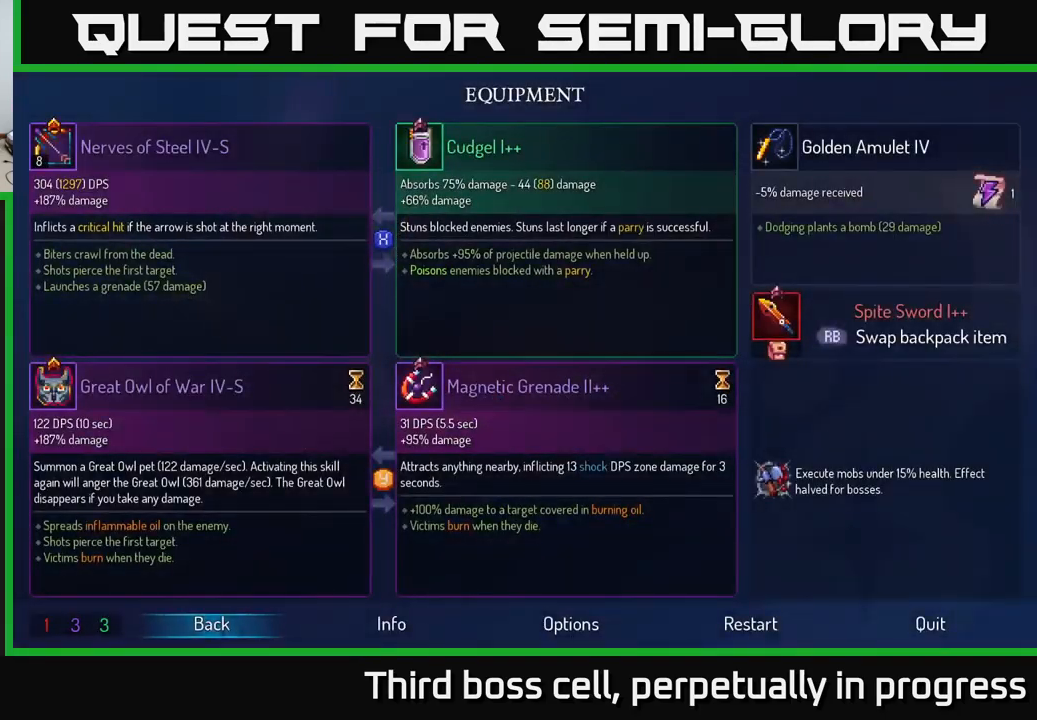
{"buttons": [], "left_stick": "center", "right_stick": "center", "events": [[17, "START", "up"]]}
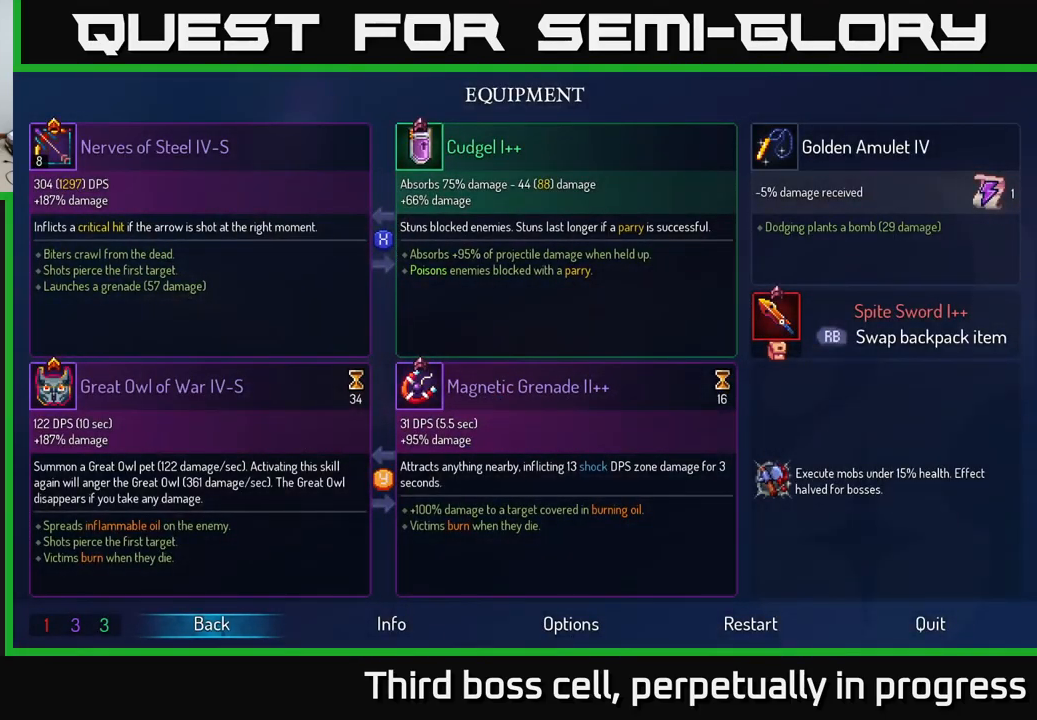
{"buttons": [], "left_stick": "center", "right_stick": "center", "events": []}
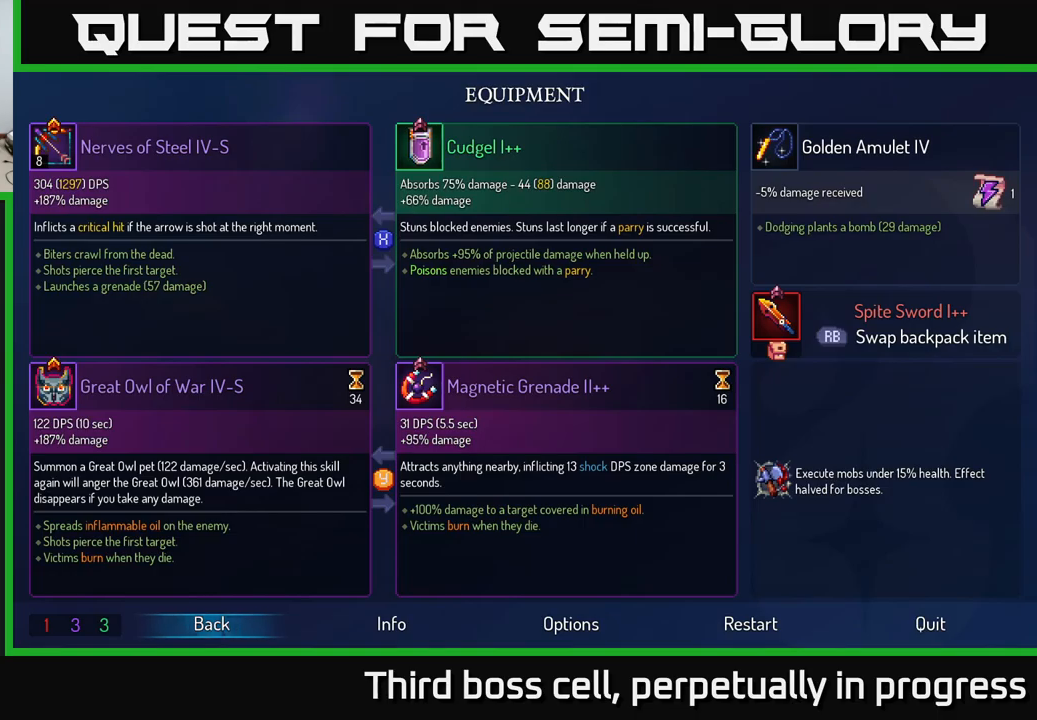
{"buttons": [], "left_stick": "right", "right_stick": "center", "events": [[284, "B", "down"], [384, "B", "up"], [400, "left_stick", "right"]]}
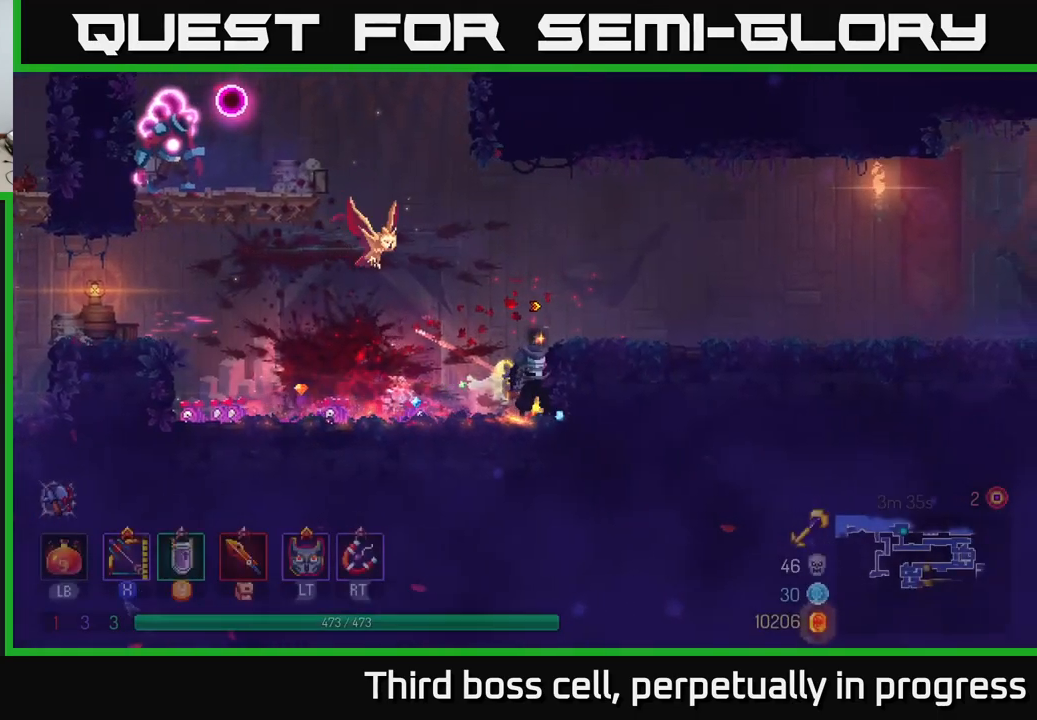
{"buttons": [], "left_stick": "right", "right_stick": "center", "events": [[50, "A", "down"], [200, "A", "up"]]}
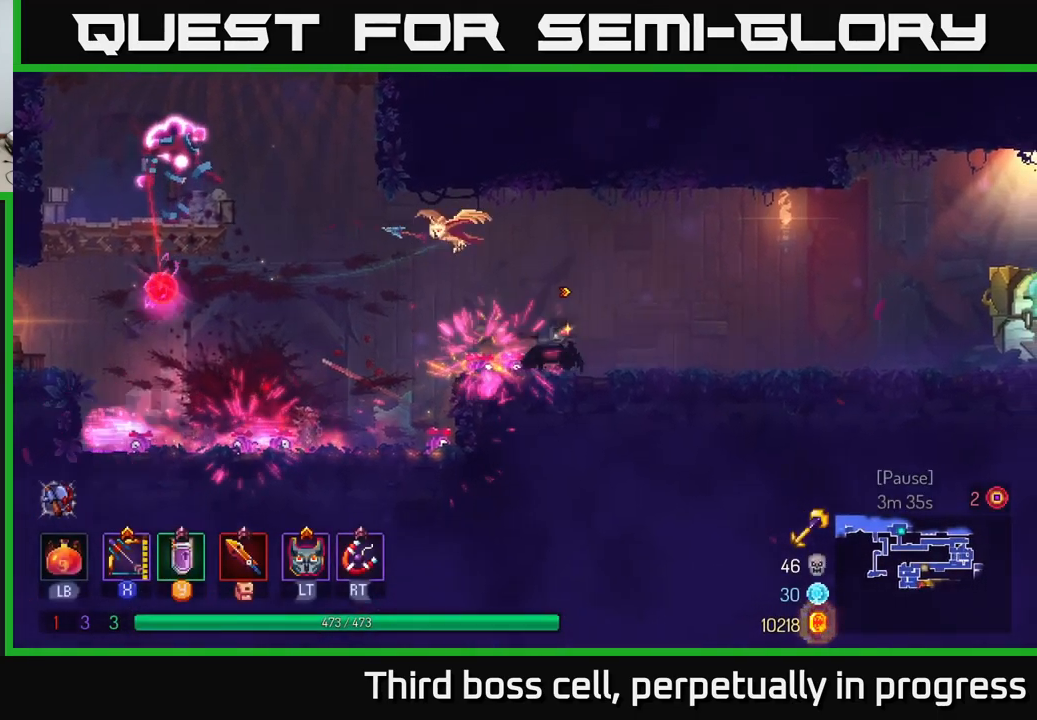
{"buttons": ["X"], "left_stick": "center", "right_stick": "center", "events": [[17, "left_stick", "center"], [67, "A", "down"], [84, "left_stick", "left"], [184, "A", "up"], [184, "left_stick", "center"], [217, "A", "down"], [267, "X", "down"], [300, "A", "up"]]}
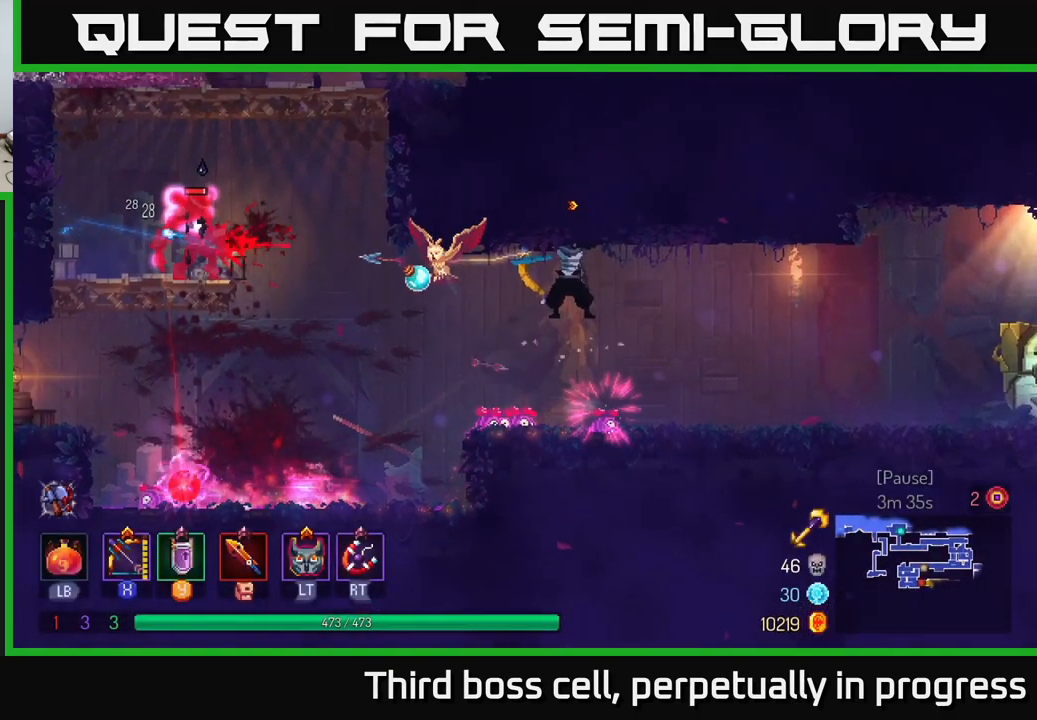
{"buttons": [], "left_stick": "center", "right_stick": "center", "events": [[84, "left_stick", "up"], [267, "X", "up"], [484, "left_stick", "center"]]}
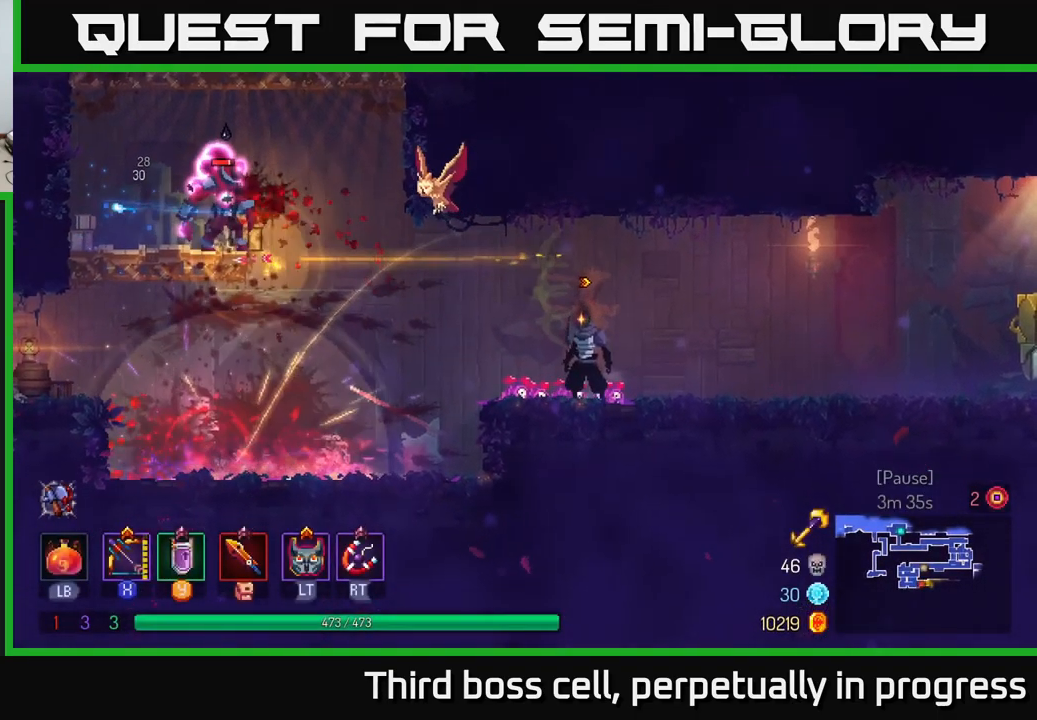
{"buttons": [], "left_stick": "center", "right_stick": "center", "events": [[50, "left_stick", "right"], [217, "B", "down"], [350, "B", "up"], [500, "left_stick", "center"]]}
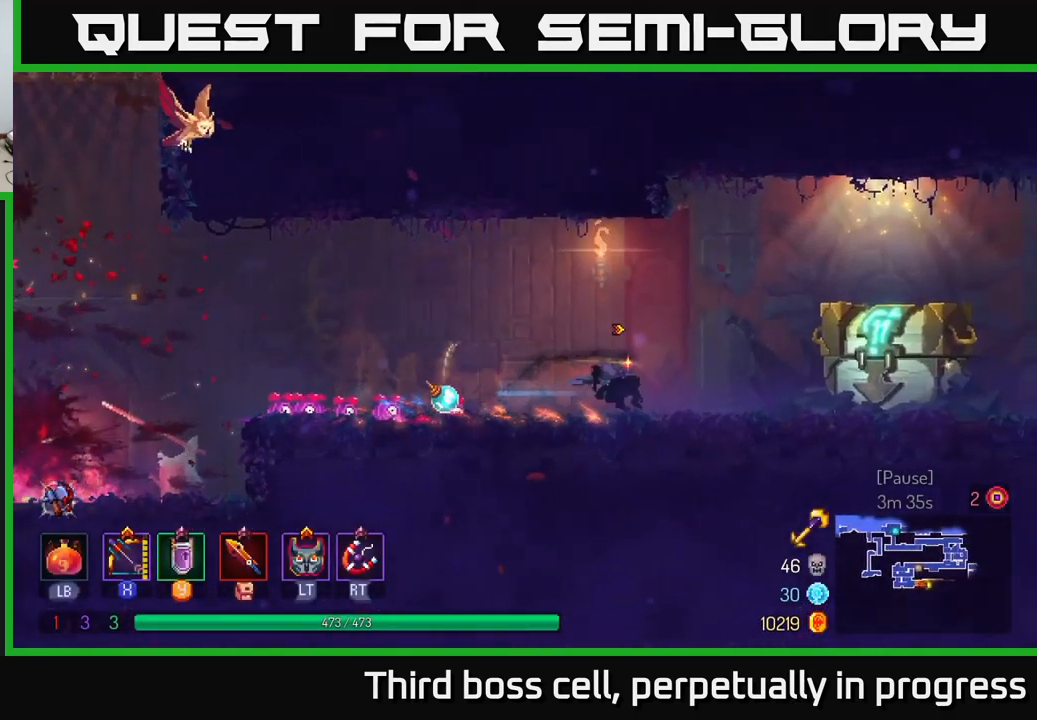
{"buttons": [], "left_stick": "right", "right_stick": "center", "events": [[17, "left_stick", "left"], [184, "left_stick", "center"], [234, "left_stick", "right"]]}
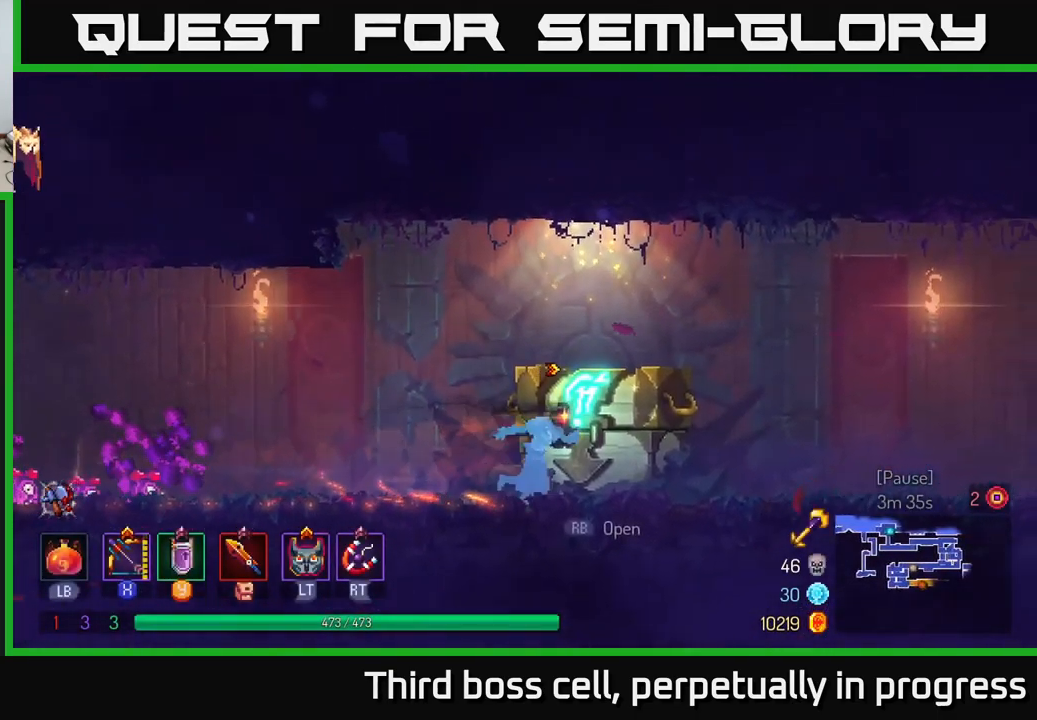
{"buttons": [], "left_stick": "left", "right_stick": "center", "events": [[184, "R1", "down"], [267, "R1", "up"], [334, "left_stick", "left"], [384, "R1", "down"], [484, "R1", "up"]]}
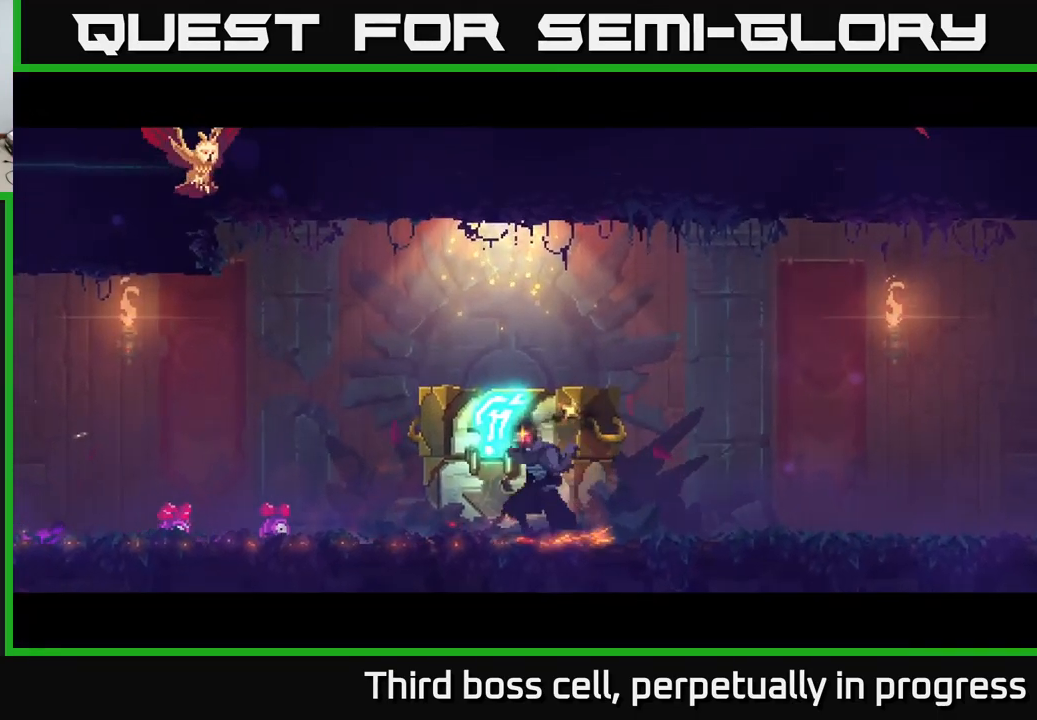
{"buttons": [], "left_stick": "center", "right_stick": "center", "events": [[67, "left_stick", "center"]]}
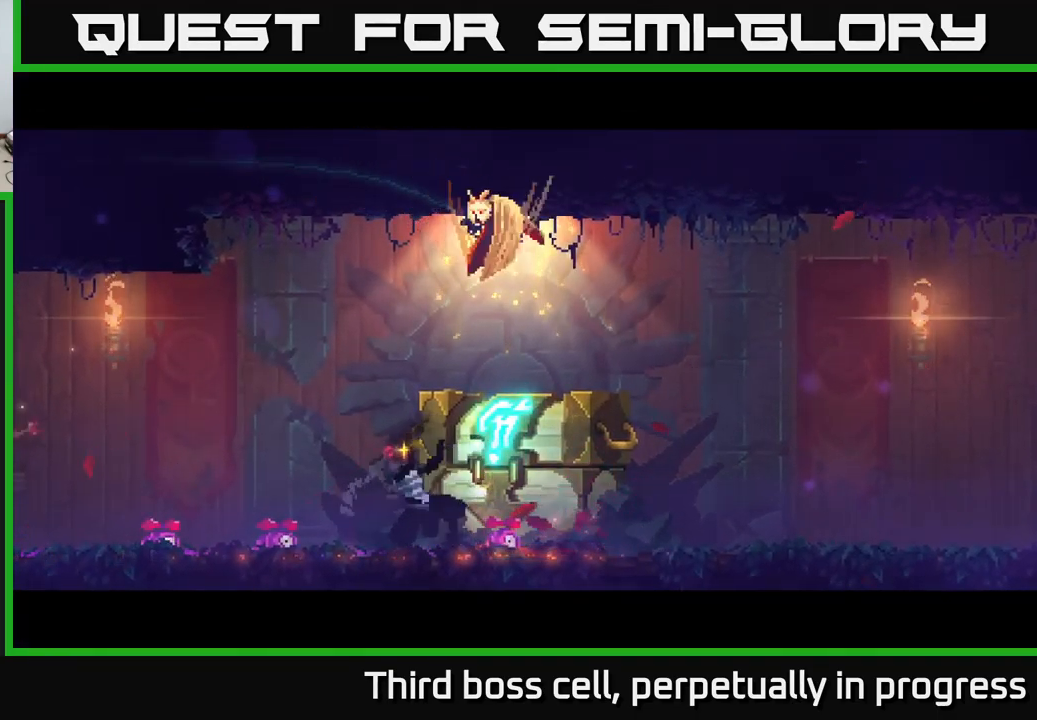
{"buttons": [], "left_stick": "center", "right_stick": "center", "events": []}
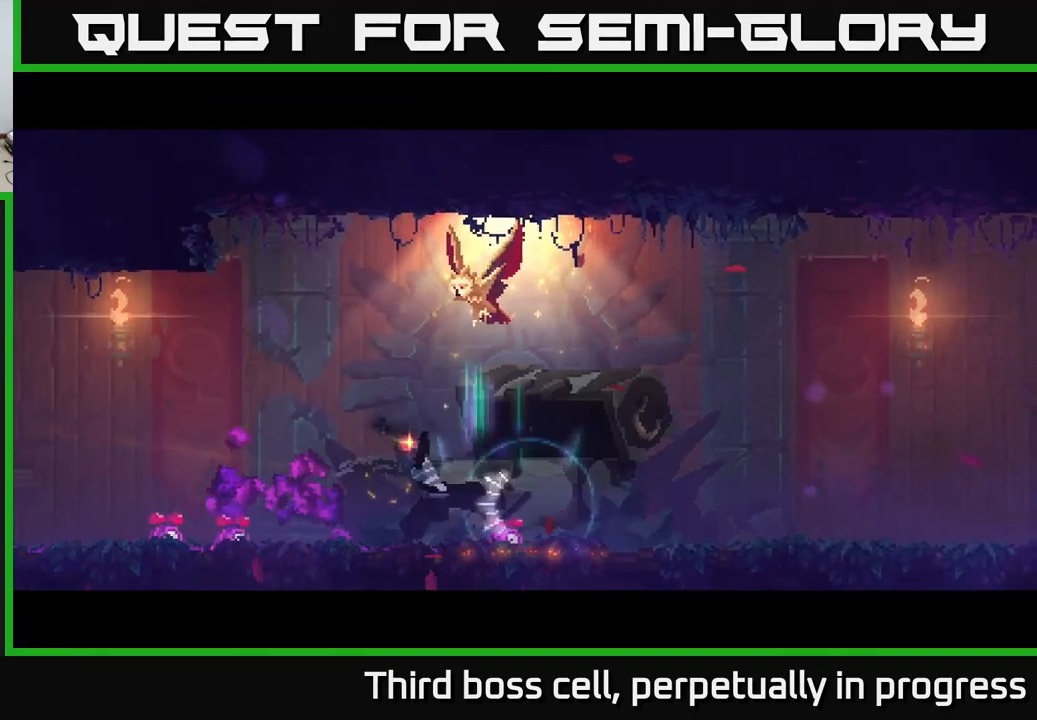
{"buttons": [], "left_stick": "right", "right_stick": "center", "events": [[484, "left_stick", "right"]]}
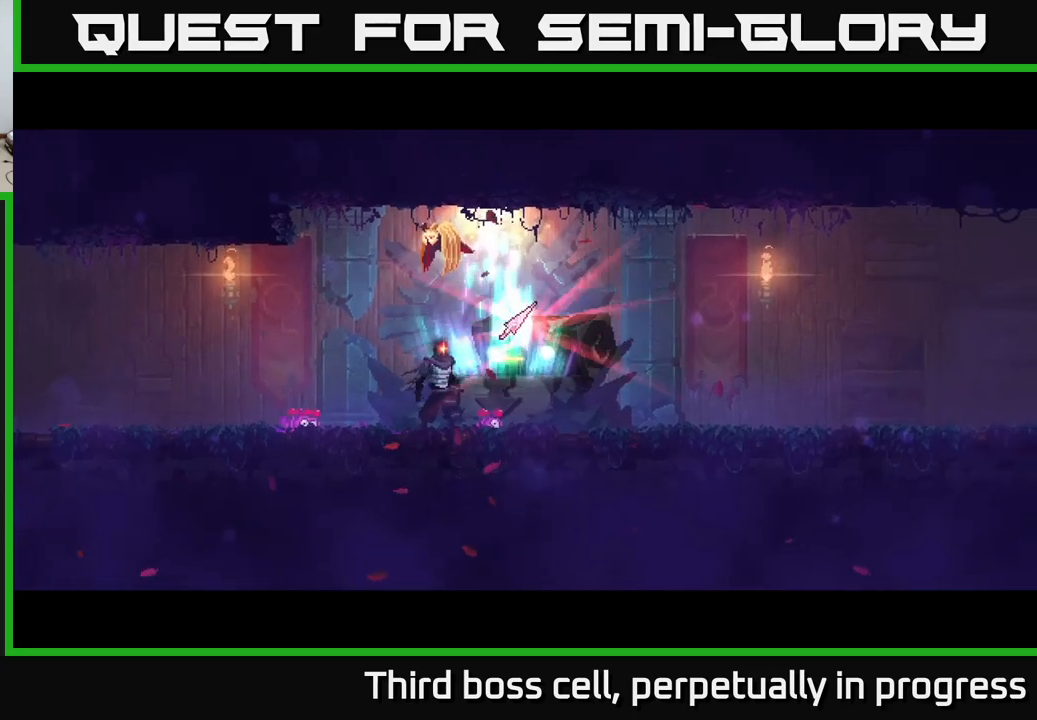
{"buttons": [], "left_stick": "right", "right_stick": "center", "events": []}
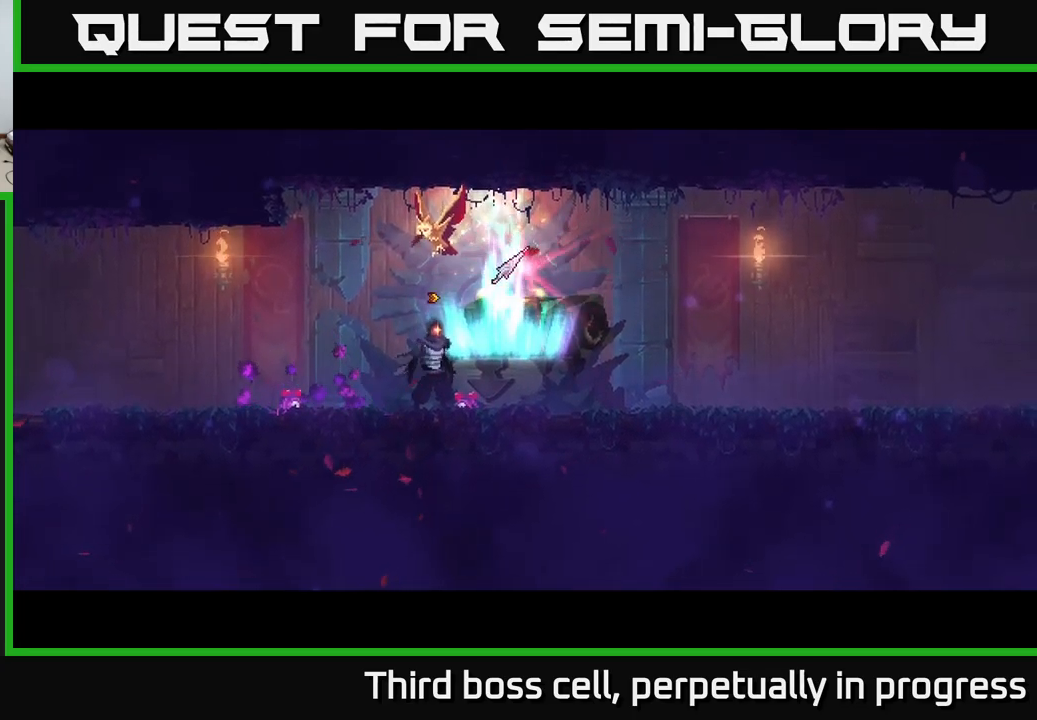
{"buttons": ["R1"], "left_stick": "center", "right_stick": "center", "events": [[83, "left_stick", "up"], [167, "left_stick", "center"], [233, "left_stick", "right"], [433, "left_stick", "center"], [467, "R1", "down"]]}
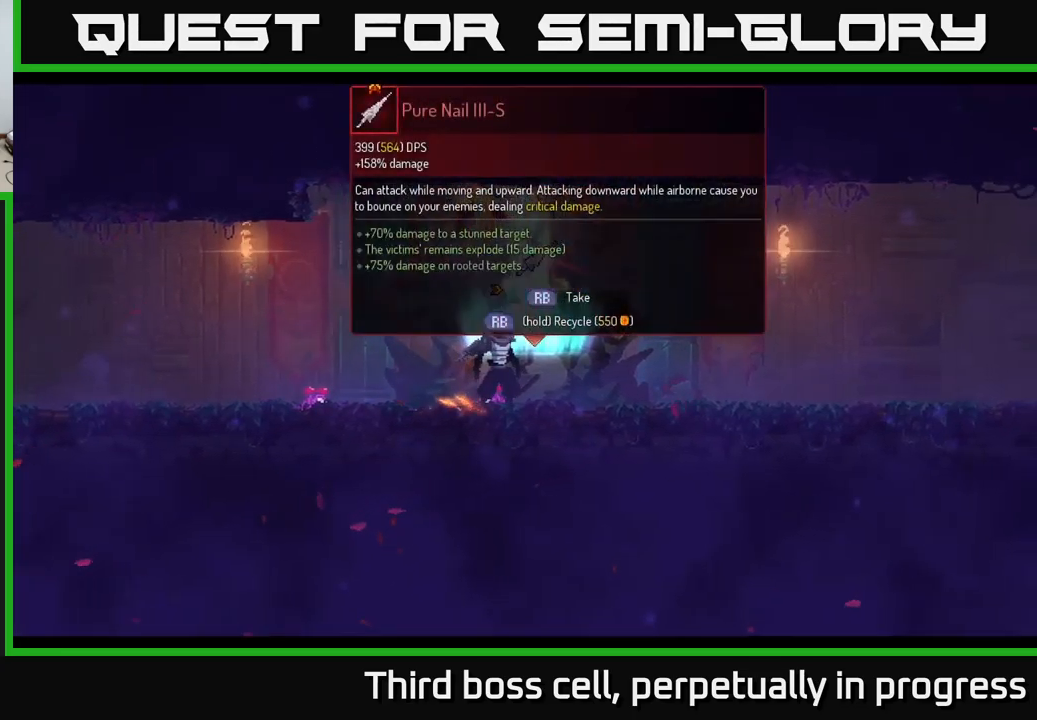
{"buttons": [], "left_stick": "center", "right_stick": "center", "events": [[83, "R1", "up"]]}
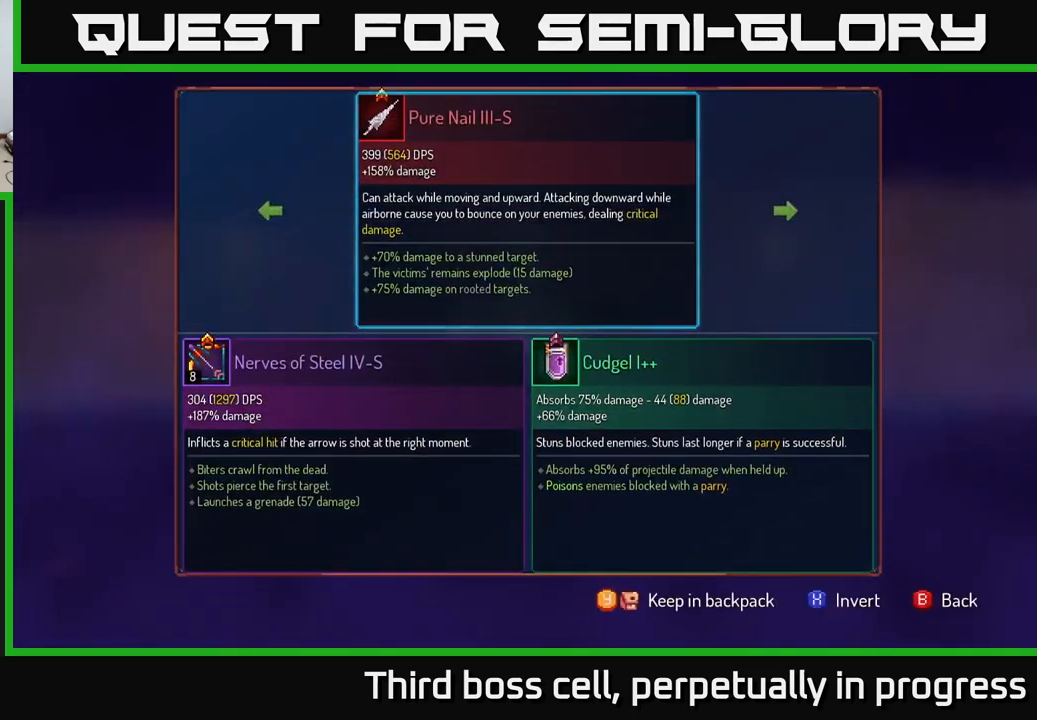
{"buttons": [], "left_stick": "center", "right_stick": "center", "events": [[250, "Y", "down"], [317, "Y", "up"]]}
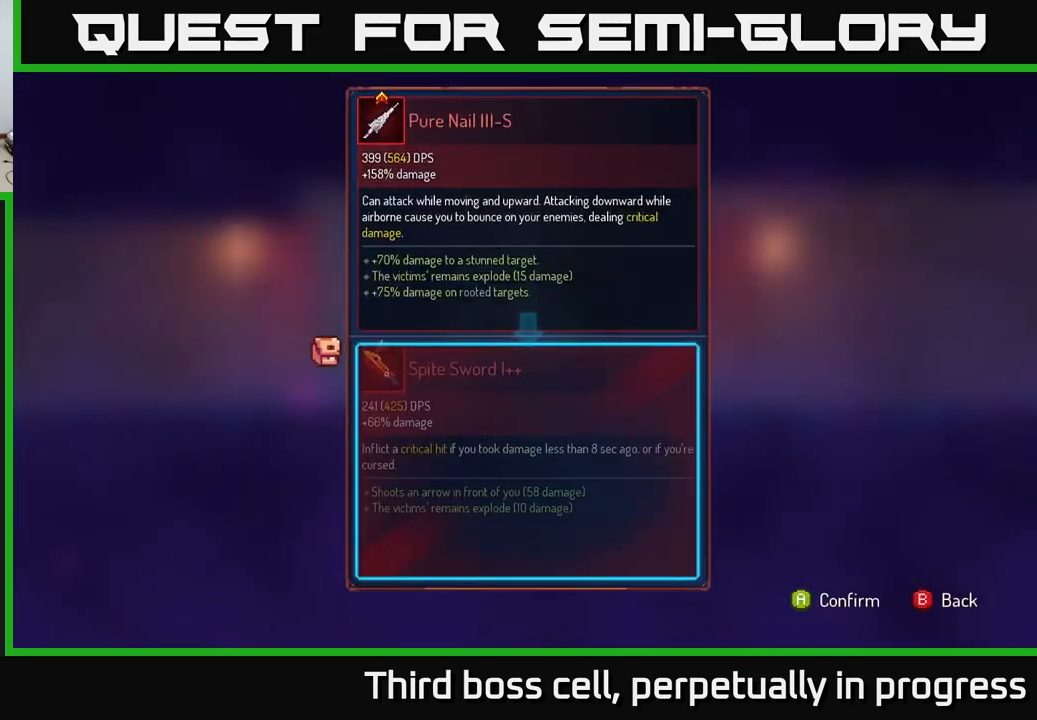
{"buttons": [], "left_stick": "center", "right_stick": "center", "events": []}
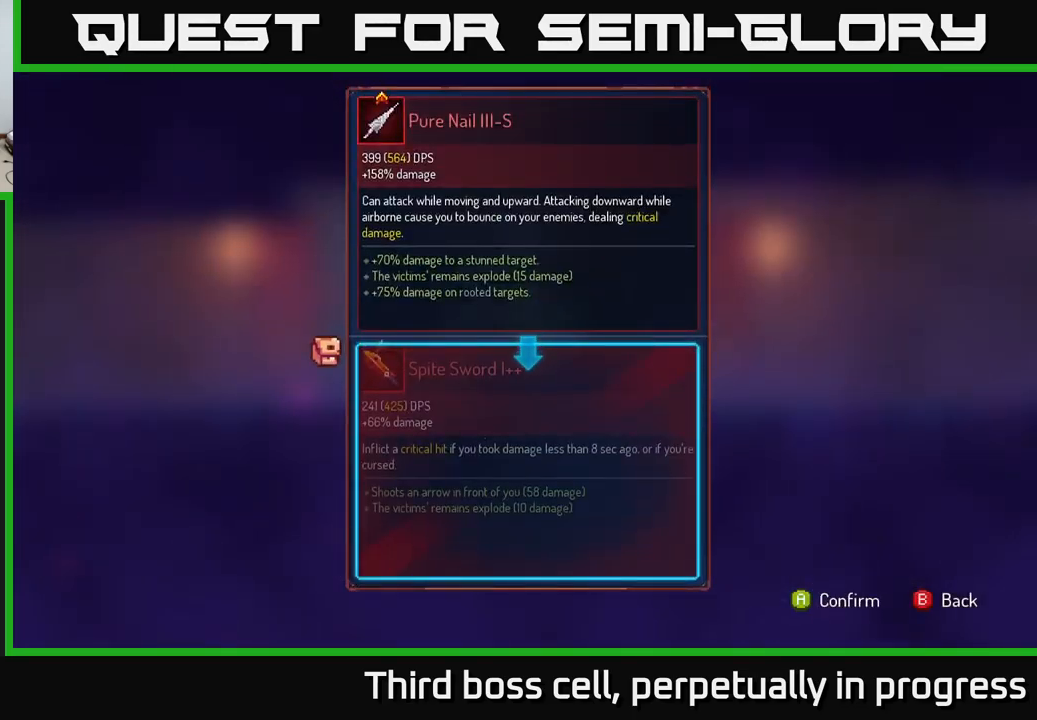
{"buttons": ["R1"], "left_stick": "center", "right_stick": "center", "events": [[17, "A", "down"], [67, "A", "up"], [233, "R1", "down"]]}
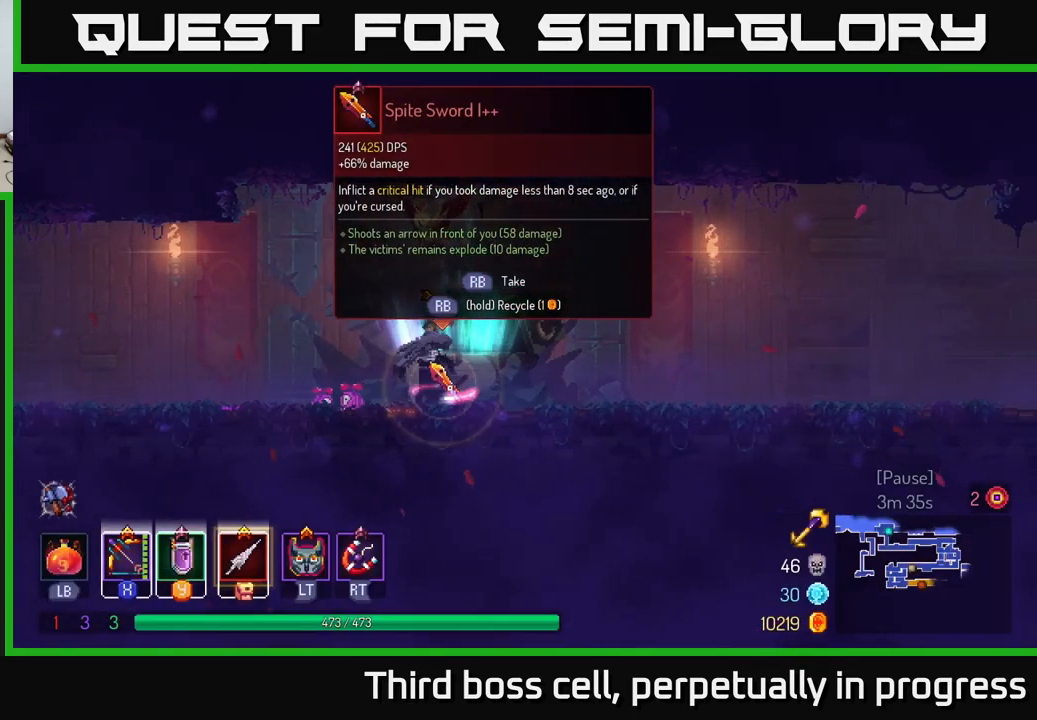
{"buttons": [], "left_stick": "left", "right_stick": "center", "events": [[483, "R1", "up"], [483, "left_stick", "left"]]}
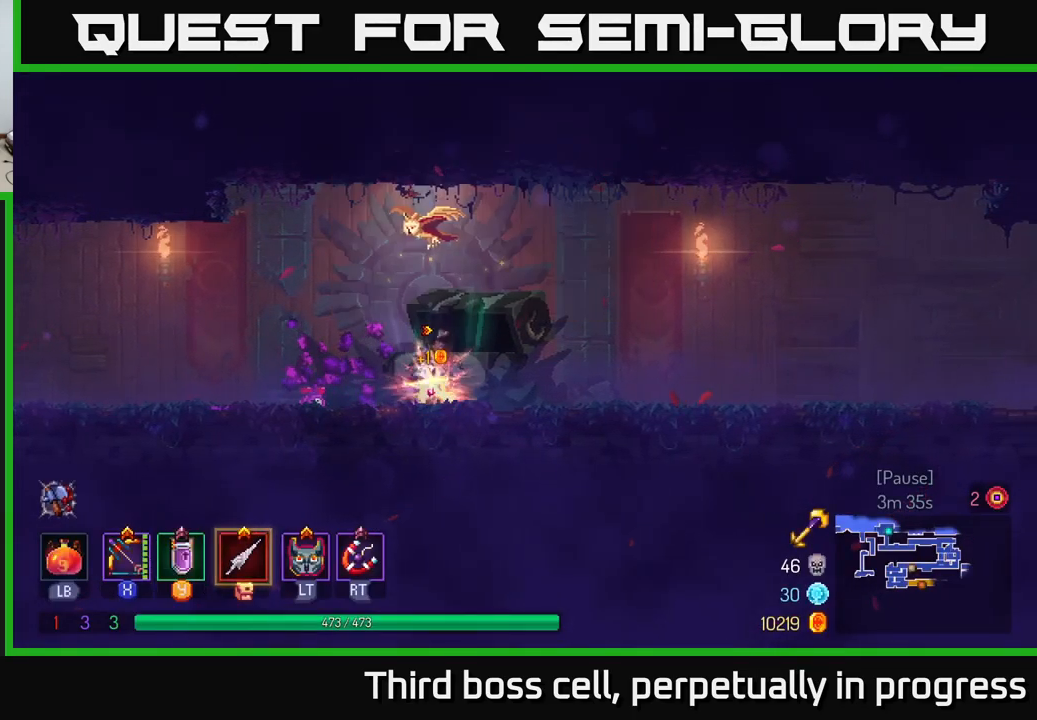
{"buttons": [], "left_stick": "left", "right_stick": "center", "events": [[200, "B", "down"], [283, "B", "up"]]}
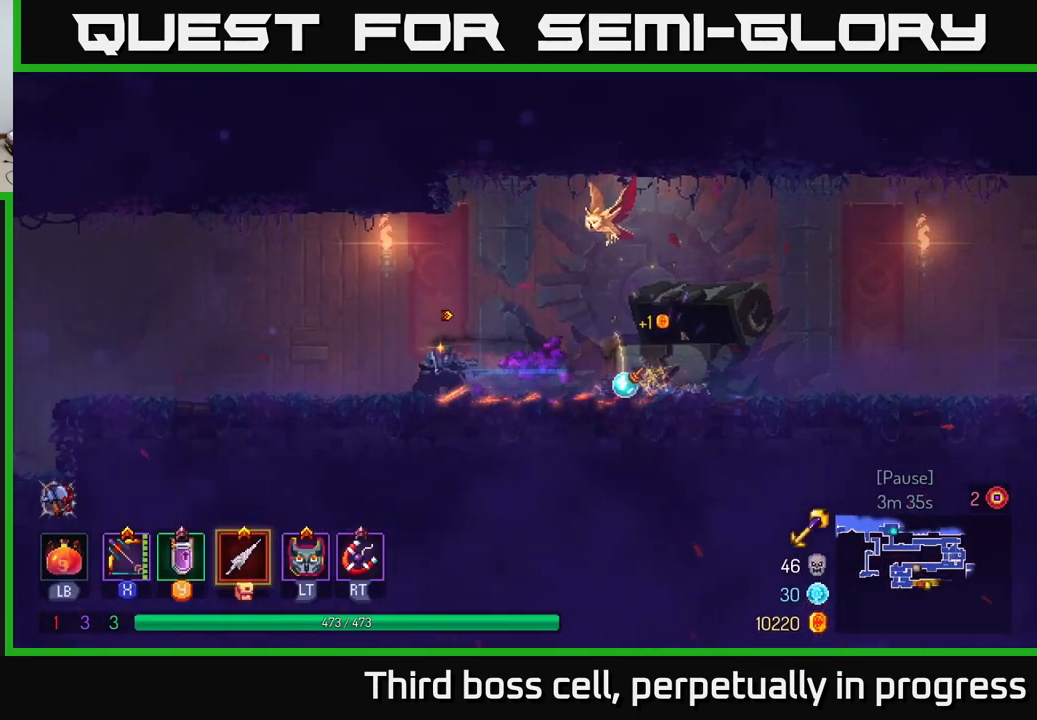
{"buttons": ["A"], "left_stick": "left", "right_stick": "center", "events": [[467, "A", "down"]]}
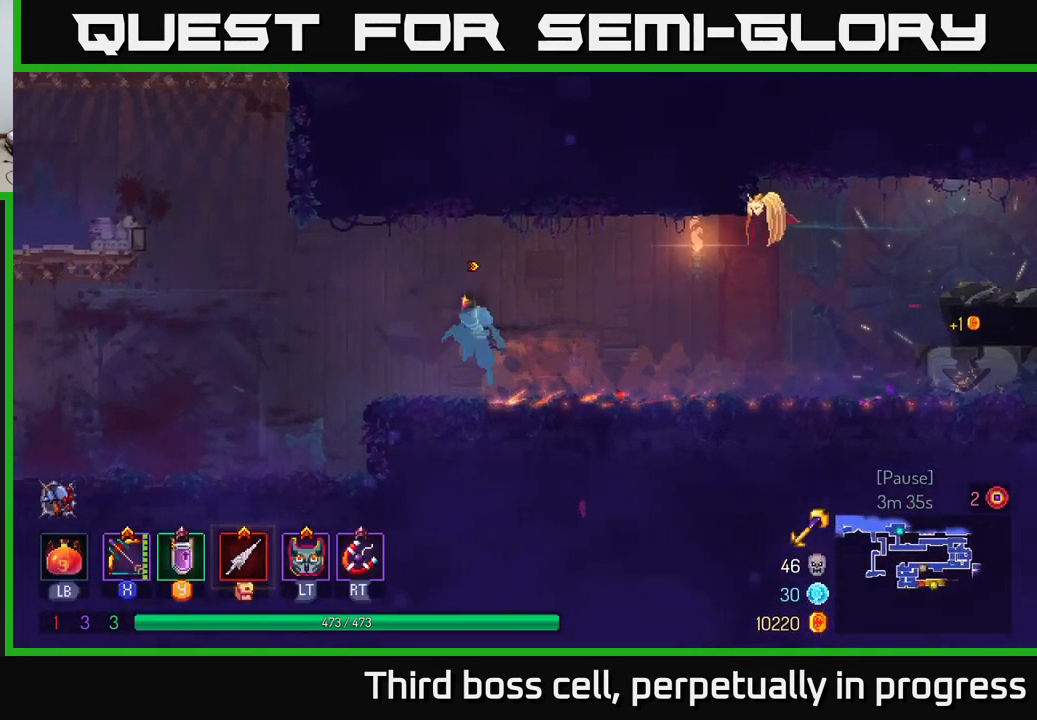
{"buttons": ["X"], "left_stick": "up-left", "right_stick": "center", "events": [[50, "A", "up"], [117, "A", "down"], [167, "X", "down"], [233, "A", "up"], [333, "left_stick", "up-left"]]}
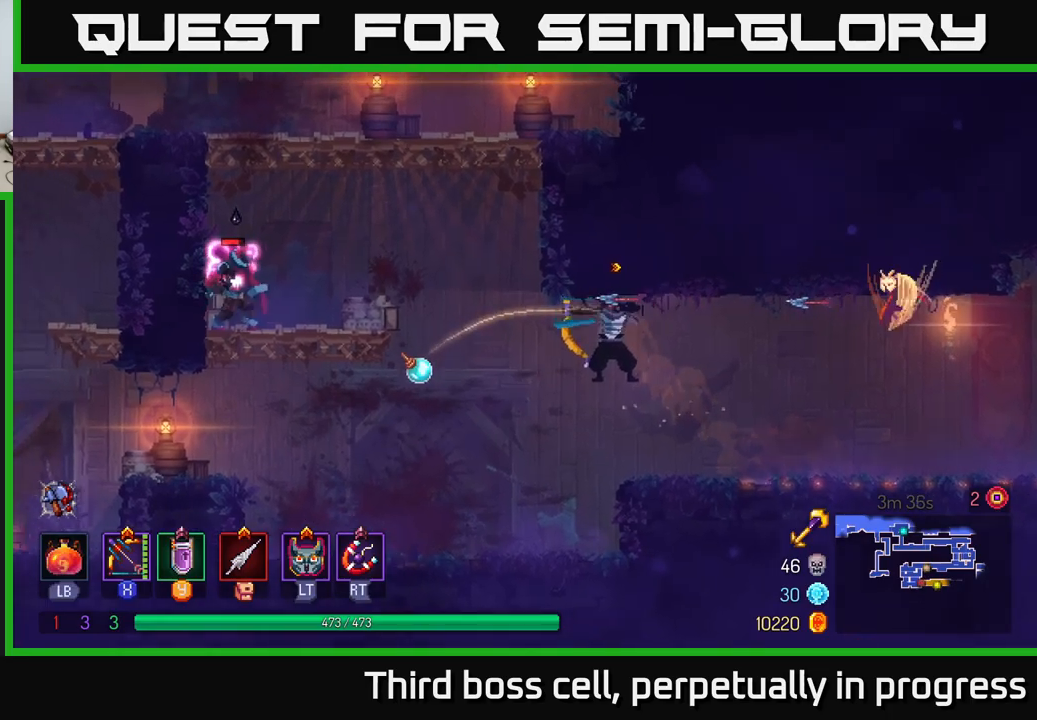
{"buttons": [], "left_stick": "right", "right_stick": "center", "events": [[67, "X", "up"], [317, "left_stick", "center"], [367, "left_stick", "right"]]}
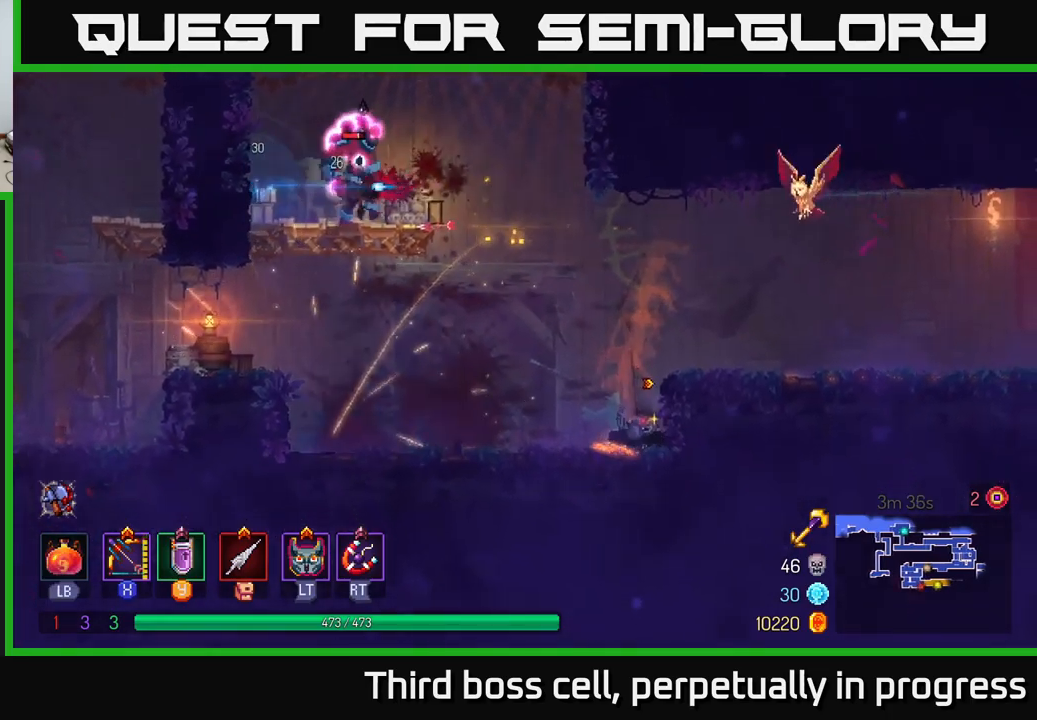
{"buttons": [], "left_stick": "up-right", "right_stick": "center", "events": [[100, "B", "down"], [233, "B", "up"], [333, "A", "down"], [350, "left_stick", "up-right"], [467, "A", "up"]]}
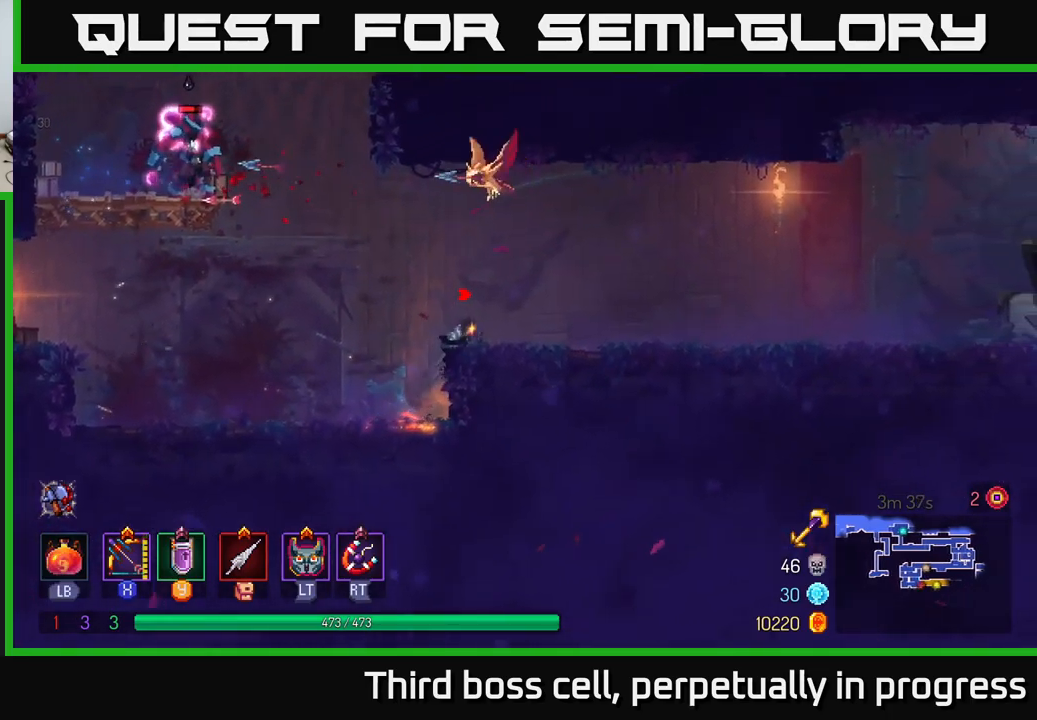
{"buttons": ["X"], "left_stick": "center", "right_stick": "center", "events": [[183, "left_stick", "left"], [267, "A", "down"], [367, "X", "down"], [367, "left_stick", "center"], [483, "A", "up"]]}
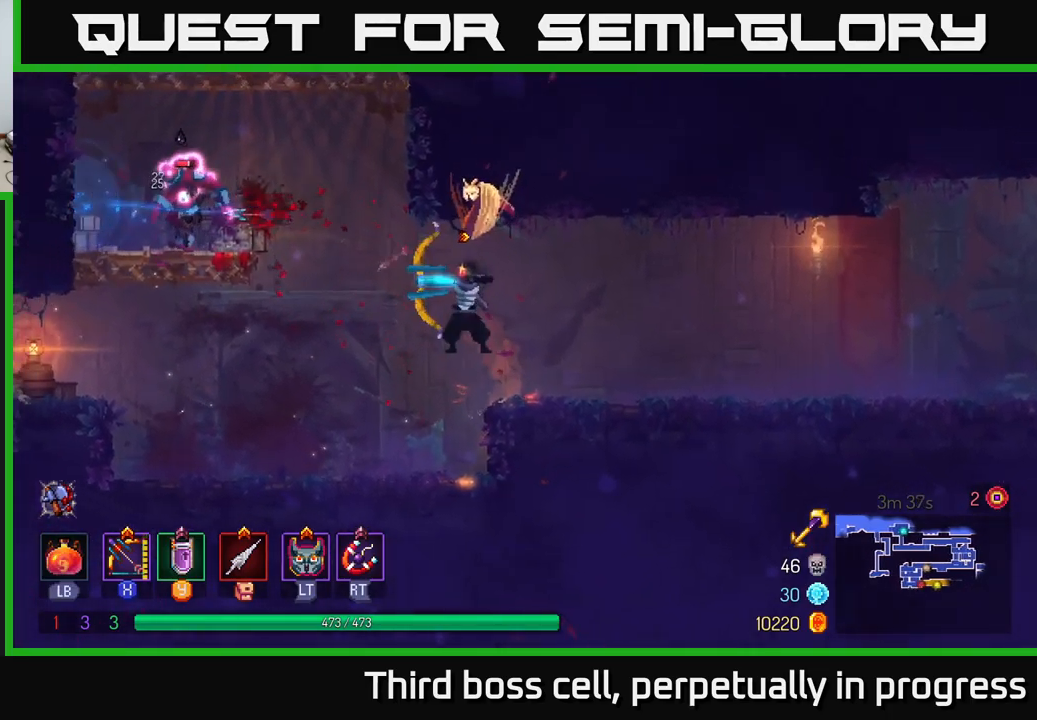
{"buttons": [], "left_stick": "up", "right_stick": "center", "events": [[150, "left_stick", "up"], [317, "X", "up"]]}
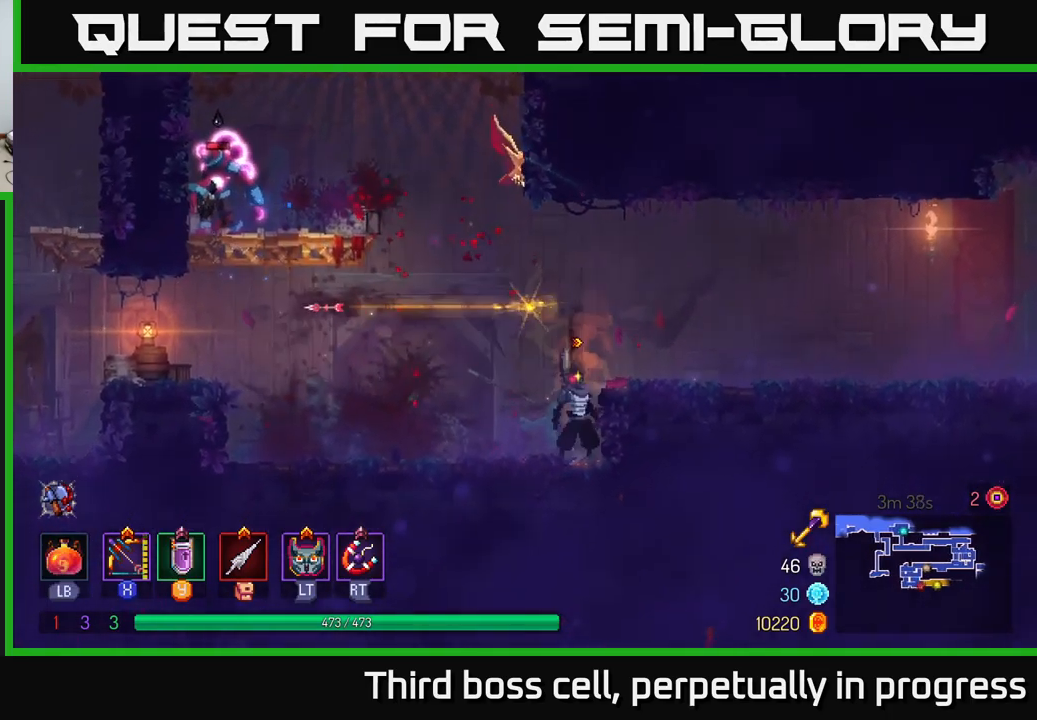
{"buttons": ["A"], "left_stick": "left", "right_stick": "center", "events": [[33, "left_stick", "center"], [133, "left_stick", "left"], [167, "A", "down"], [300, "A", "up"], [383, "A", "down"]]}